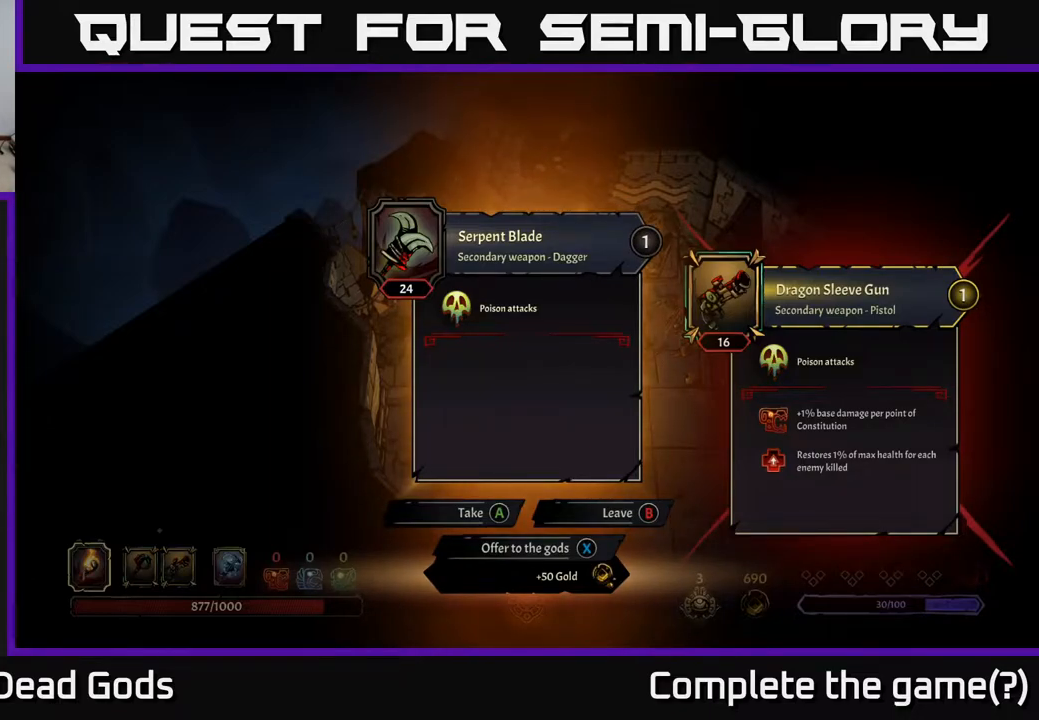
Gameplay with a controller (Xbox layout); each line is a JSON object with the inputs held at the frame after it. "events" lists button and stick changes between this image and that frame as [ms after this image, input, new state], when the widget could be followed in between.
{"buttons": [], "left_stick": "center", "right_stick": "center", "events": [[317, "X", "down"], [417, "X", "up"]]}
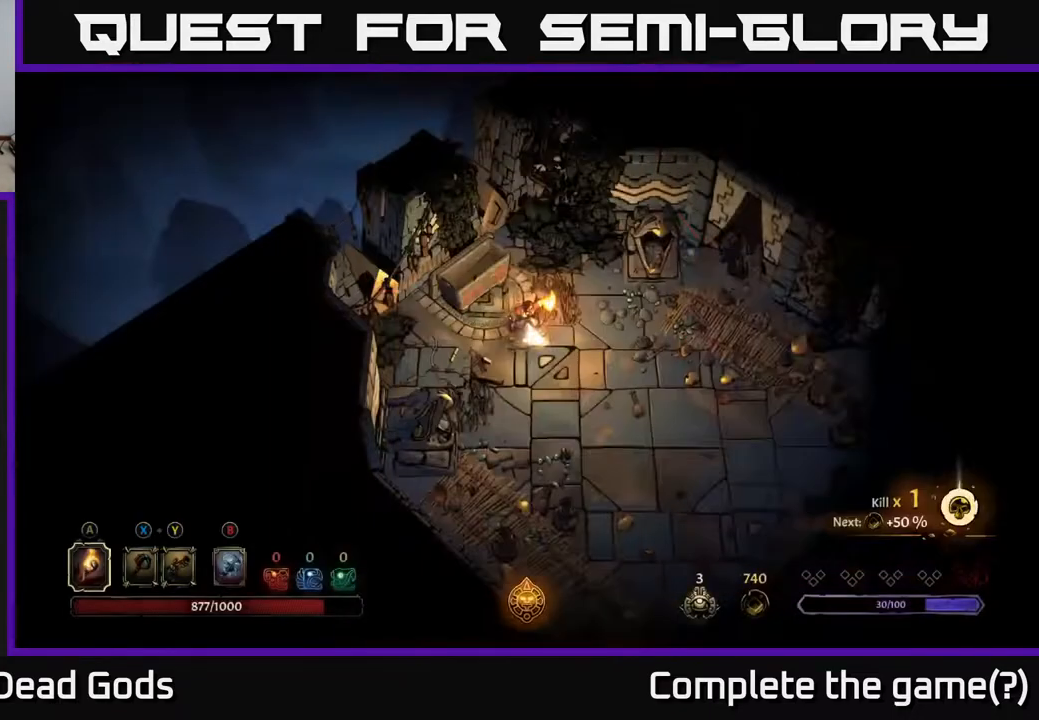
{"buttons": [], "left_stick": "down-right", "right_stick": "center", "events": [[250, "left_stick", "right"], [350, "left_stick", "down-right"]]}
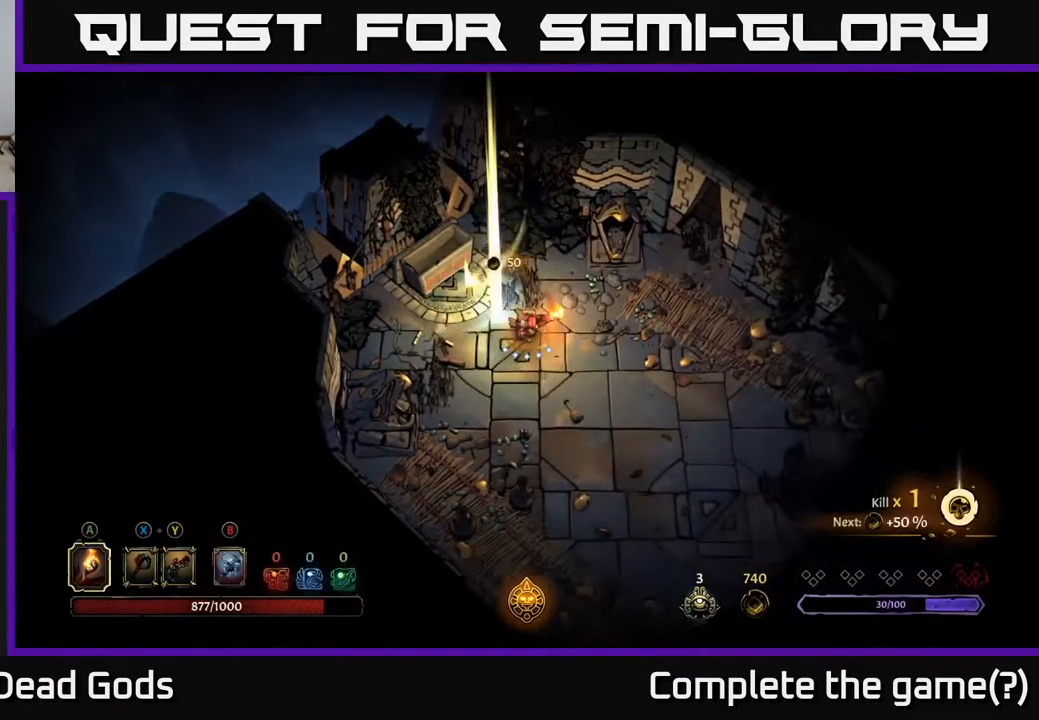
{"buttons": [], "left_stick": "right", "right_stick": "center", "events": [[150, "left_stick", "right"]]}
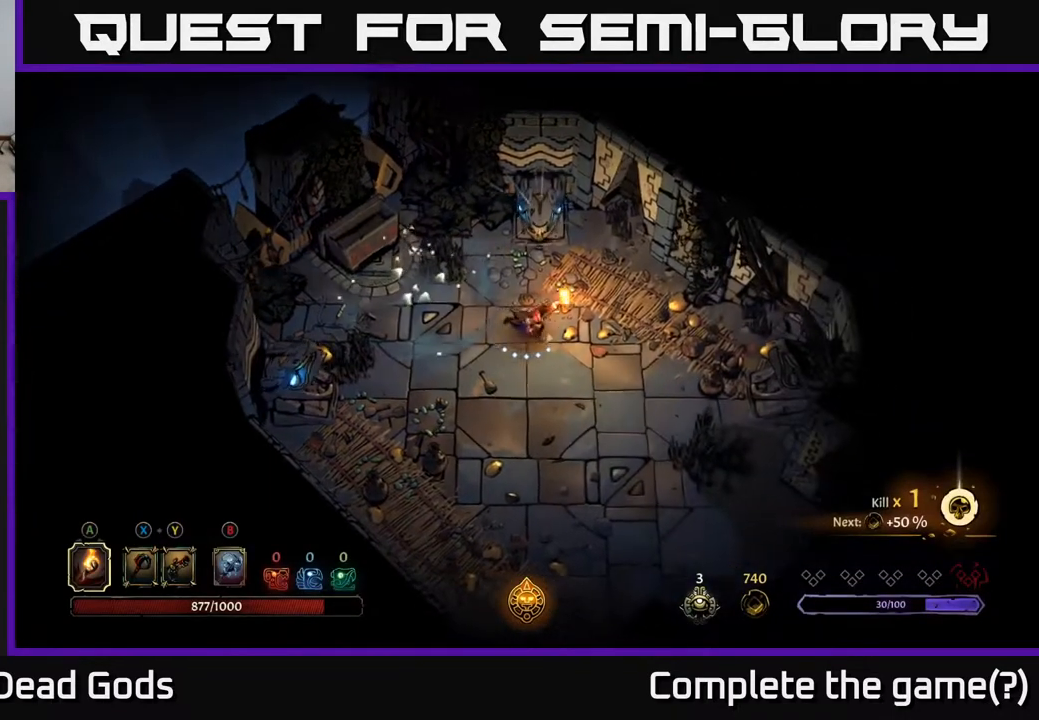
{"buttons": [], "left_stick": "down-right", "right_stick": "center", "events": [[17, "left_stick", "down-right"]]}
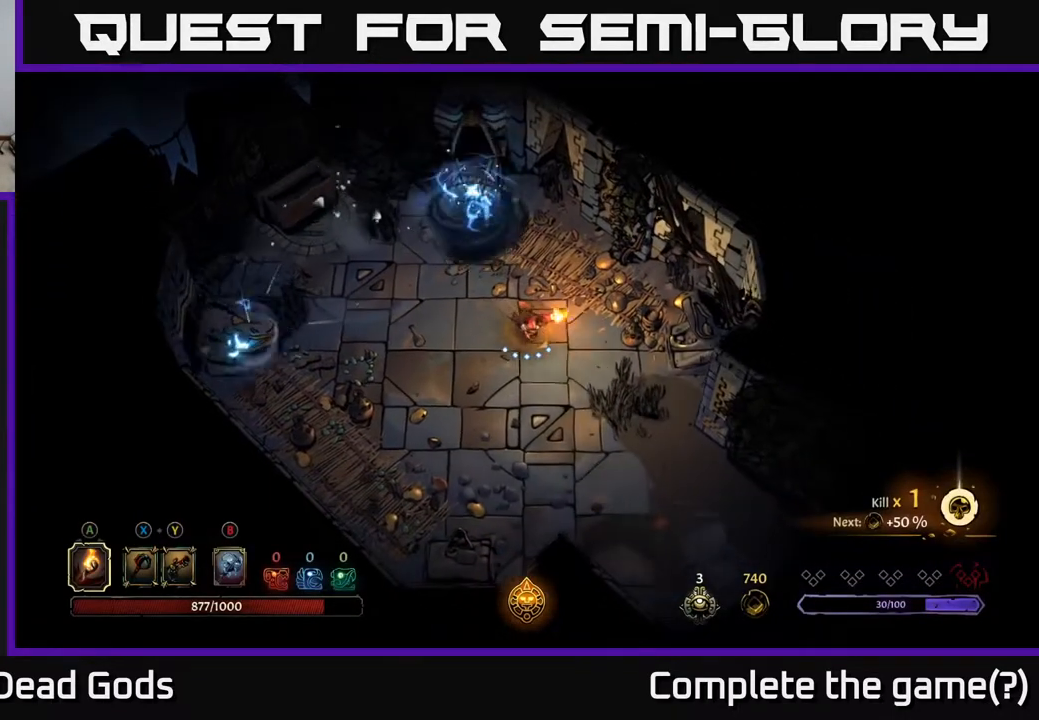
{"buttons": [], "left_stick": "down-right", "right_stick": "center", "events": []}
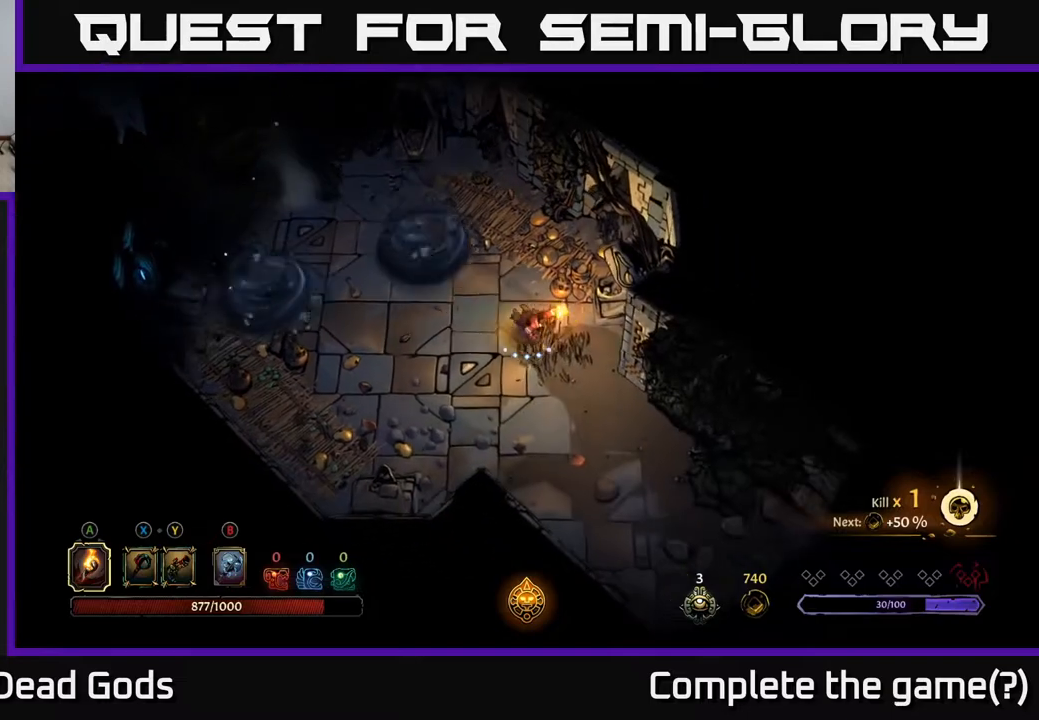
{"buttons": [], "left_stick": "down-right", "right_stick": "center", "events": []}
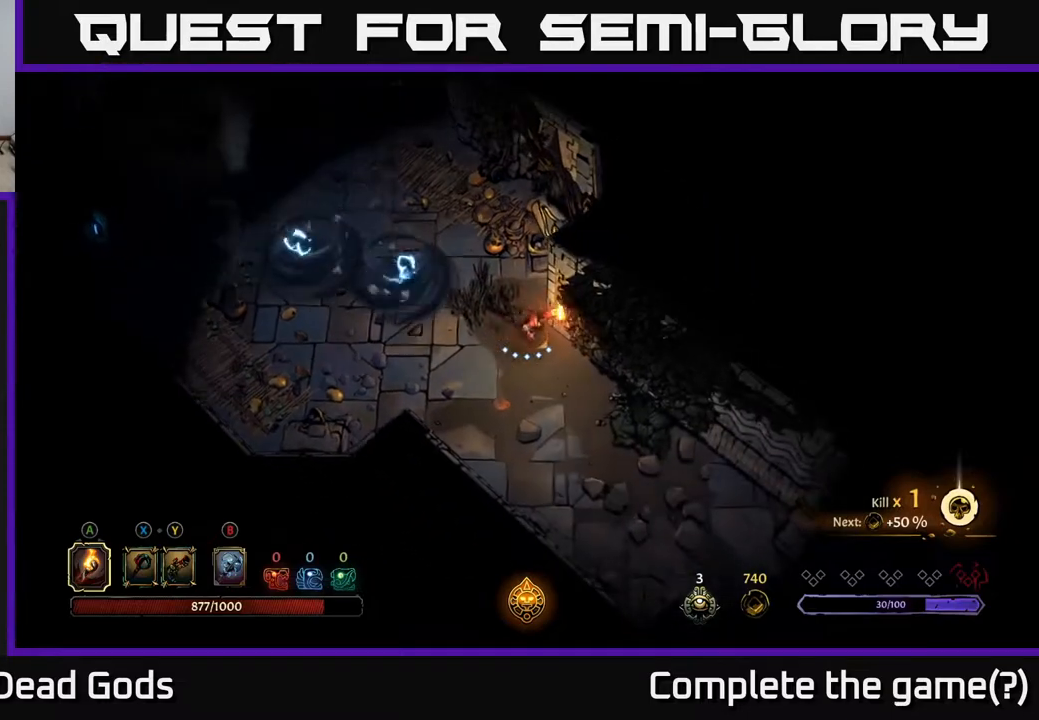
{"buttons": [], "left_stick": "down-right", "right_stick": "center", "events": []}
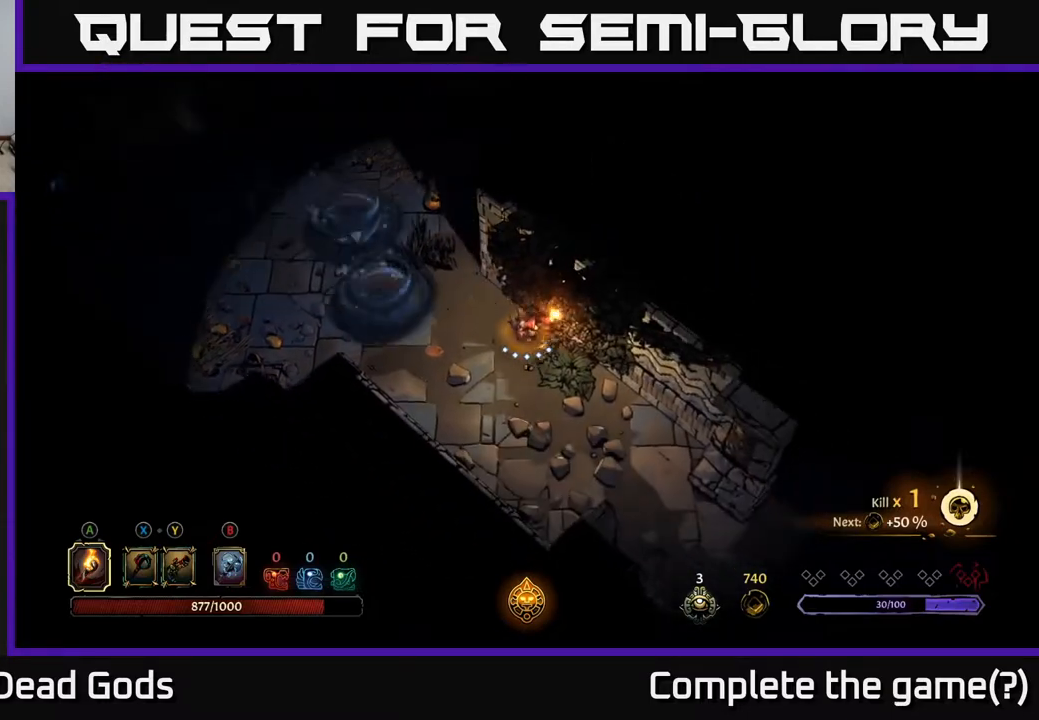
{"buttons": [], "left_stick": "down-right", "right_stick": "center", "events": []}
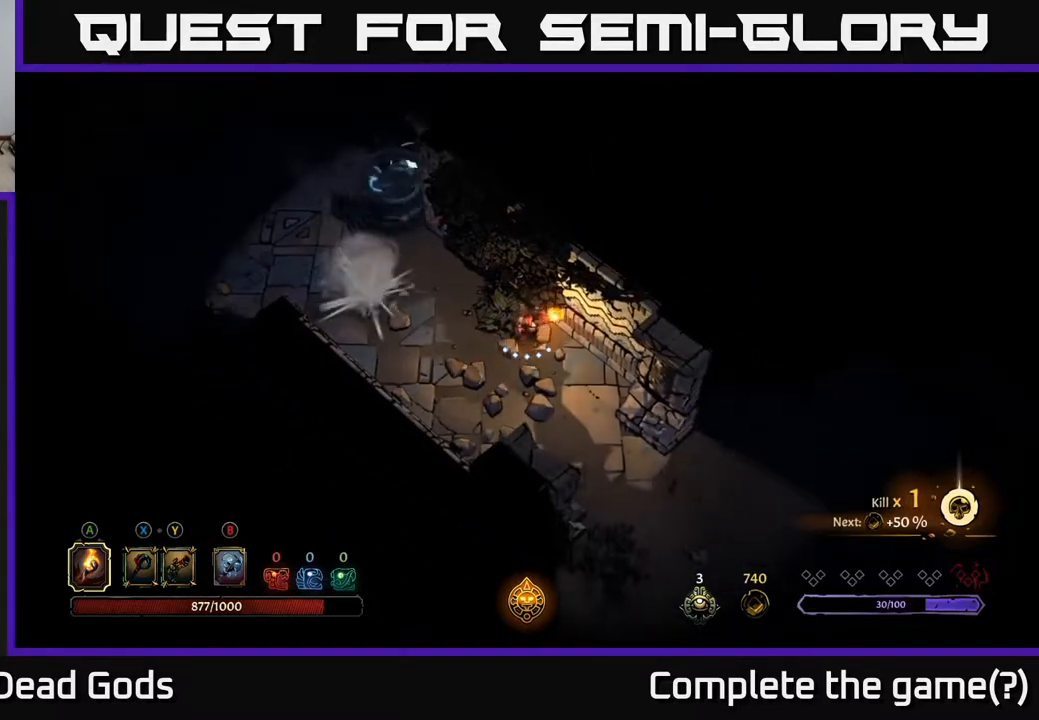
{"buttons": ["R2"], "left_stick": "down-right", "right_stick": "center", "events": [[417, "R2", "down"]]}
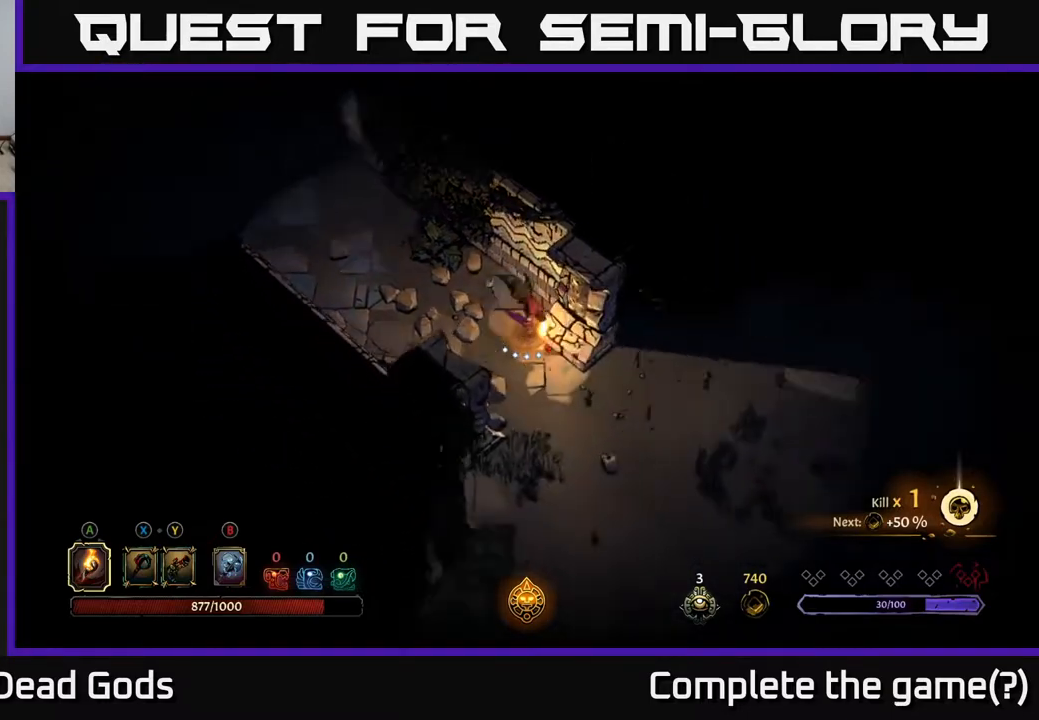
{"buttons": [], "left_stick": "right", "right_stick": "center", "events": [[100, "R2", "up"], [250, "left_stick", "center"], [383, "left_stick", "right"]]}
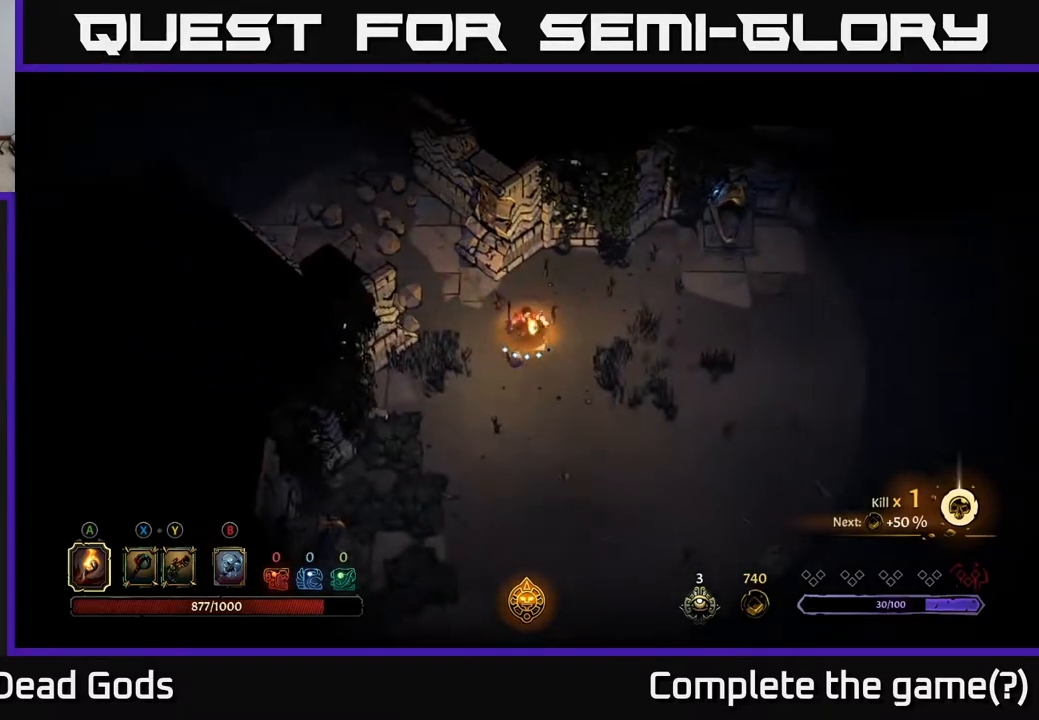
{"buttons": [], "left_stick": "right", "right_stick": "center", "events": []}
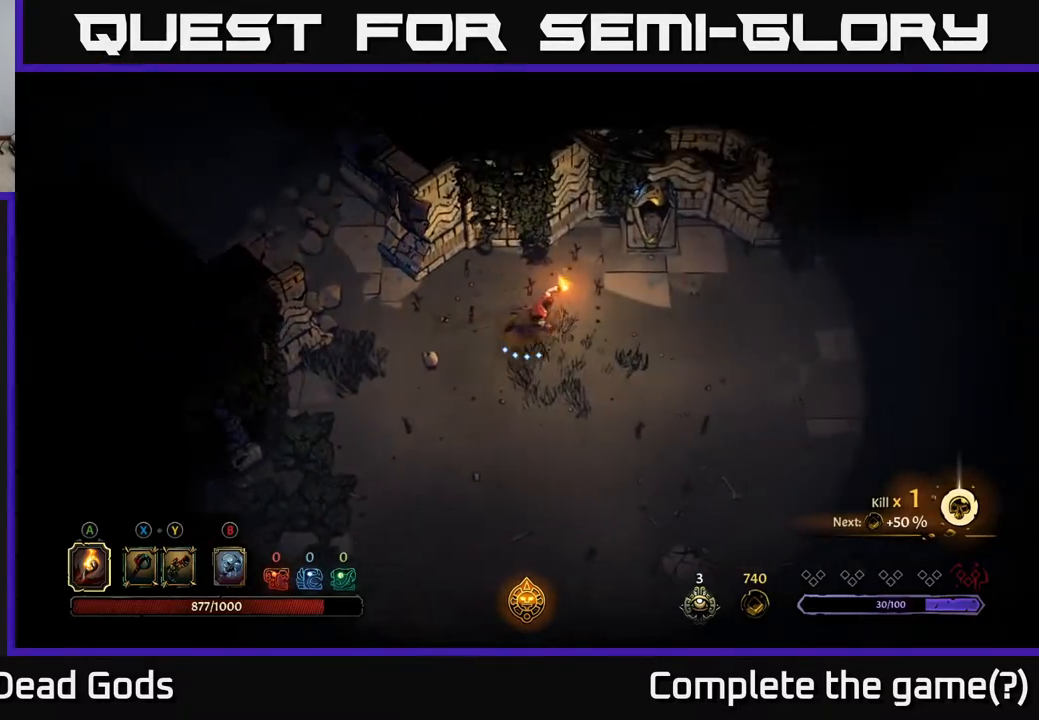
{"buttons": [], "left_stick": "right", "right_stick": "center", "events": []}
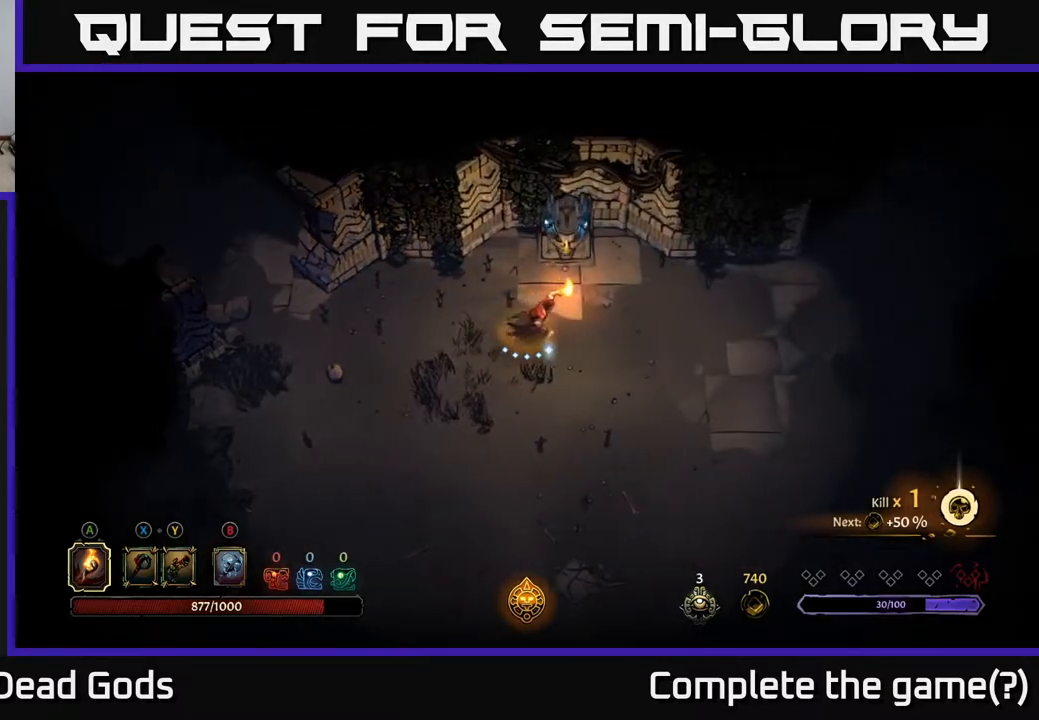
{"buttons": [], "left_stick": "right", "right_stick": "center", "events": []}
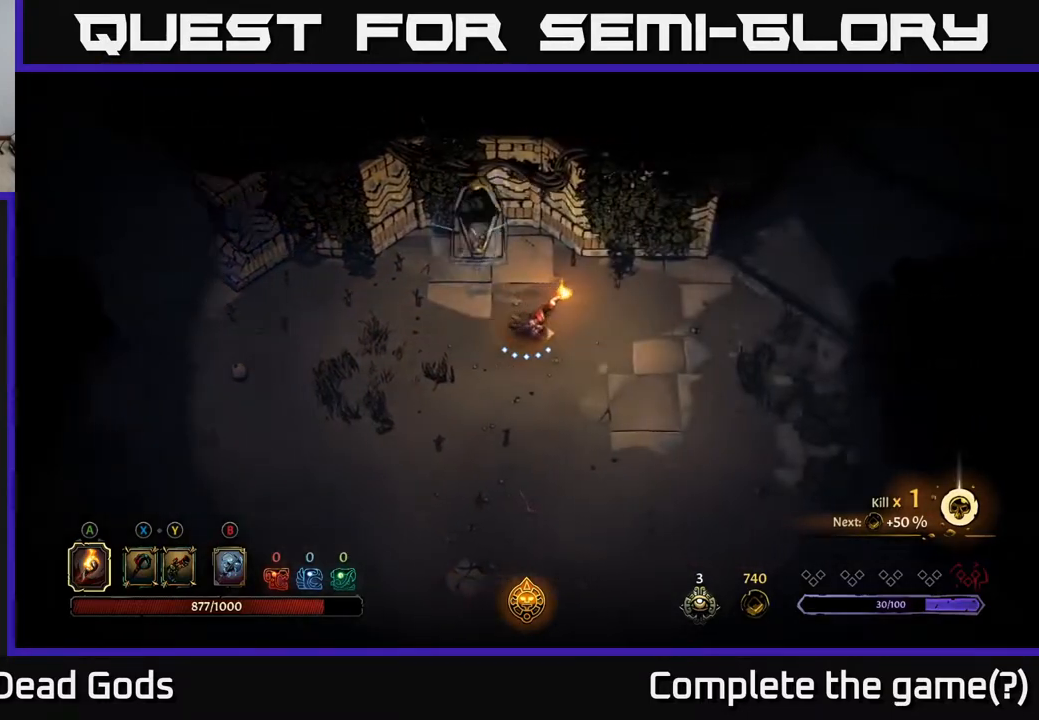
{"buttons": [], "left_stick": "right", "right_stick": "center", "events": []}
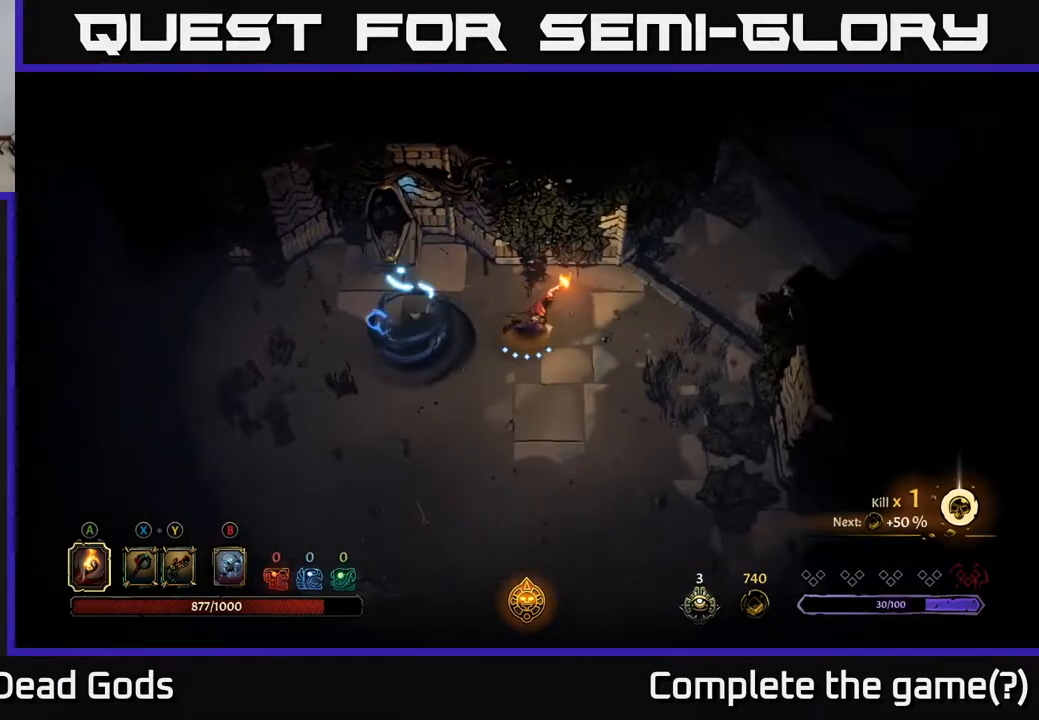
{"buttons": [], "left_stick": "right", "right_stick": "center", "events": []}
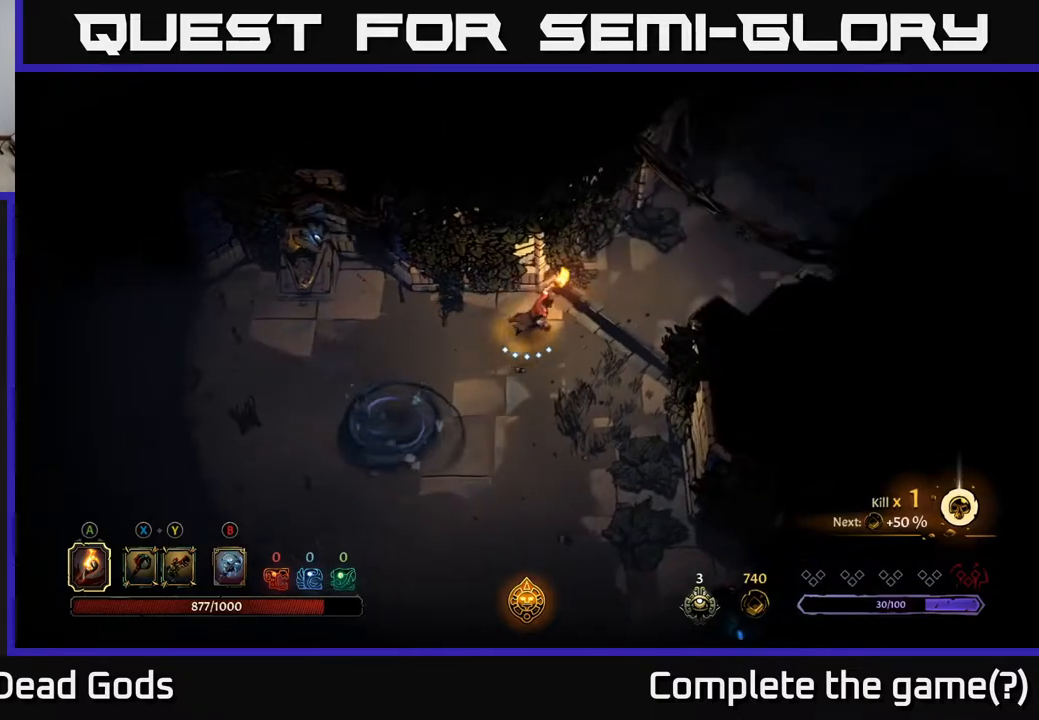
{"buttons": [], "left_stick": "up-right", "right_stick": "center", "events": [[300, "left_stick", "up-right"]]}
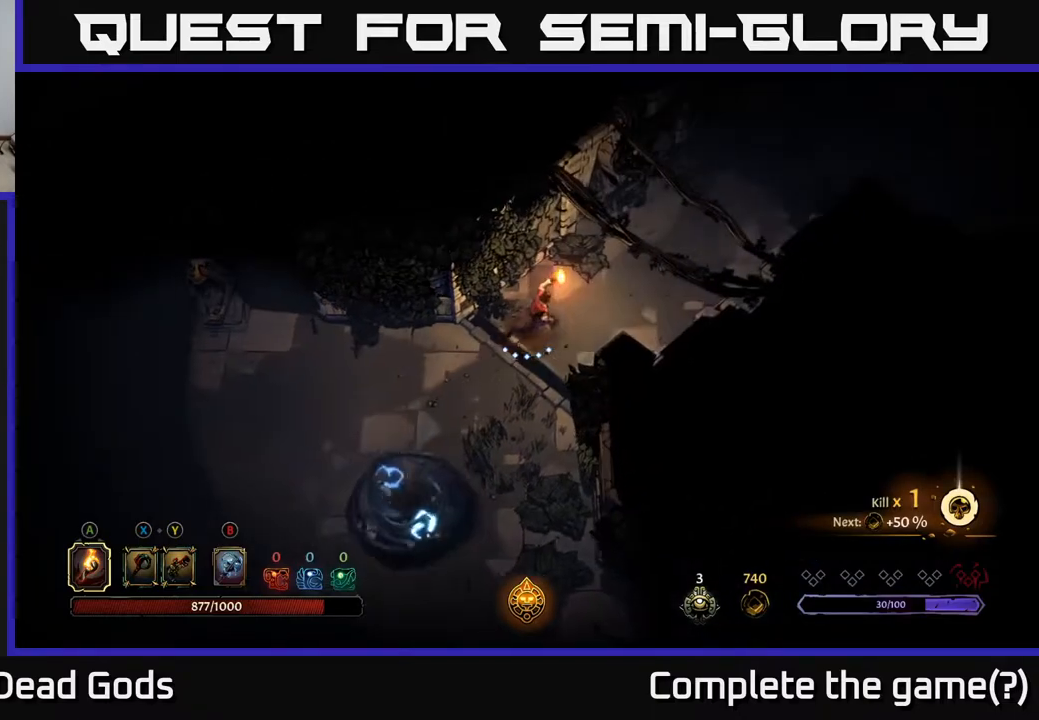
{"buttons": [], "left_stick": "up-right", "right_stick": "center", "events": []}
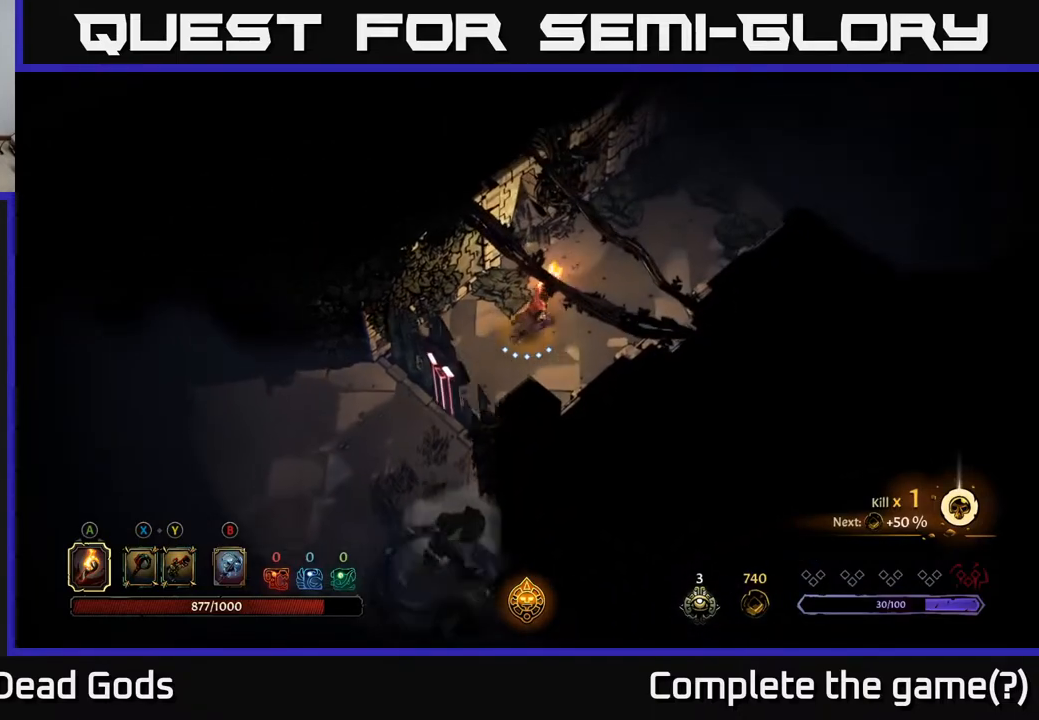
{"buttons": [], "left_stick": "up-right", "right_stick": "center", "events": []}
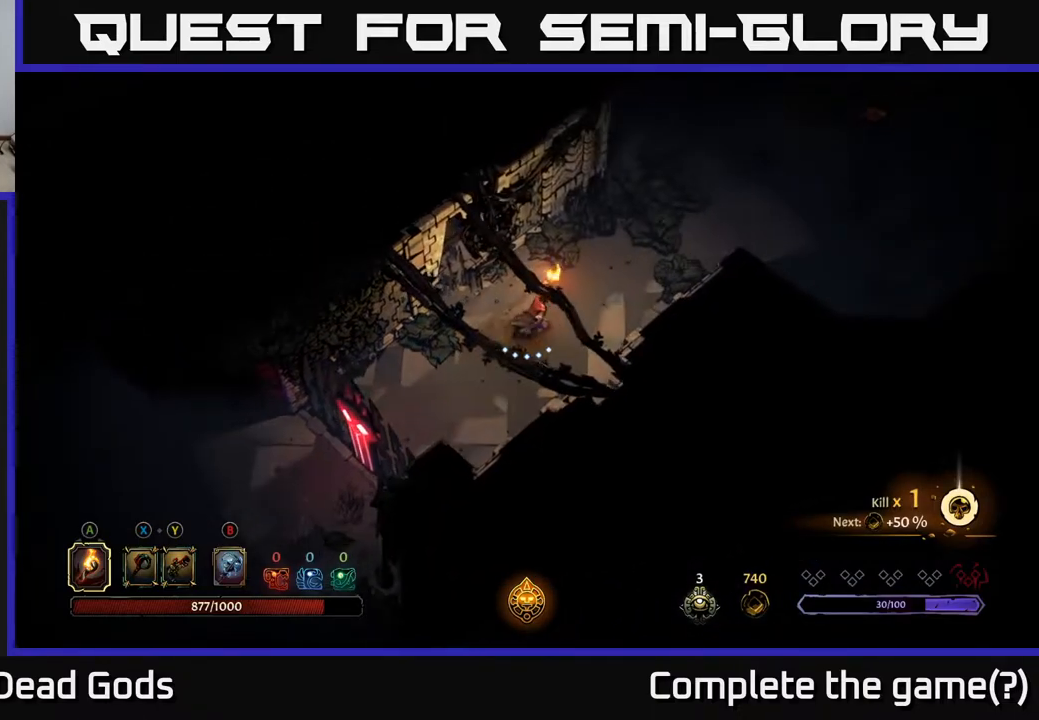
{"buttons": [], "left_stick": "up-right", "right_stick": "center", "events": []}
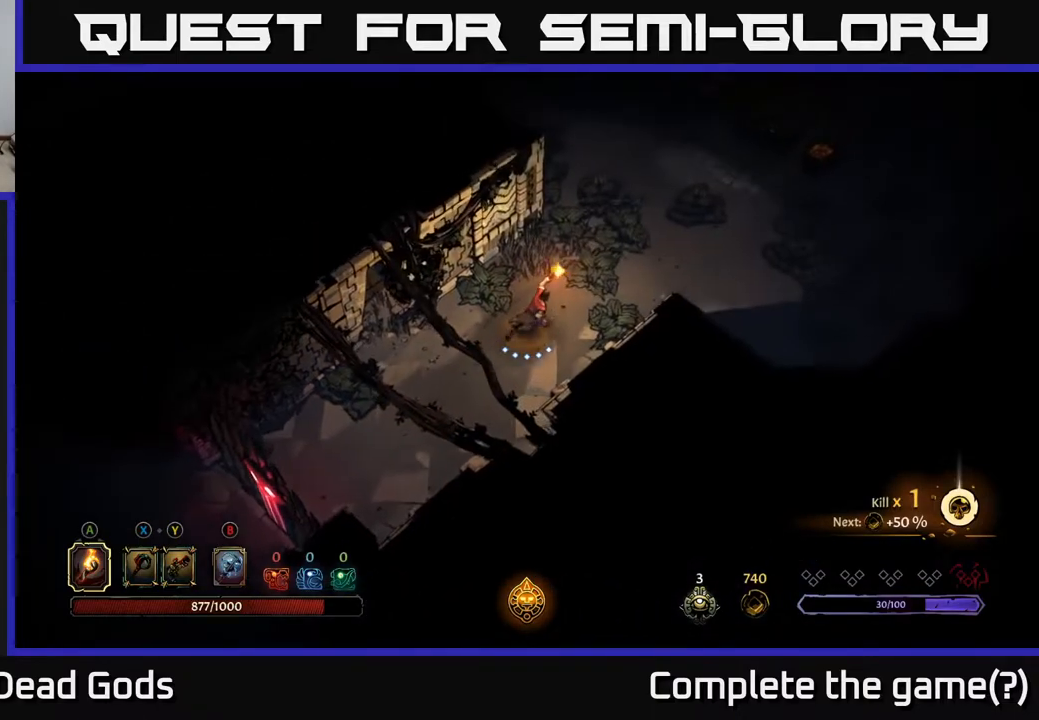
{"buttons": [], "left_stick": "up-right", "right_stick": "center", "events": []}
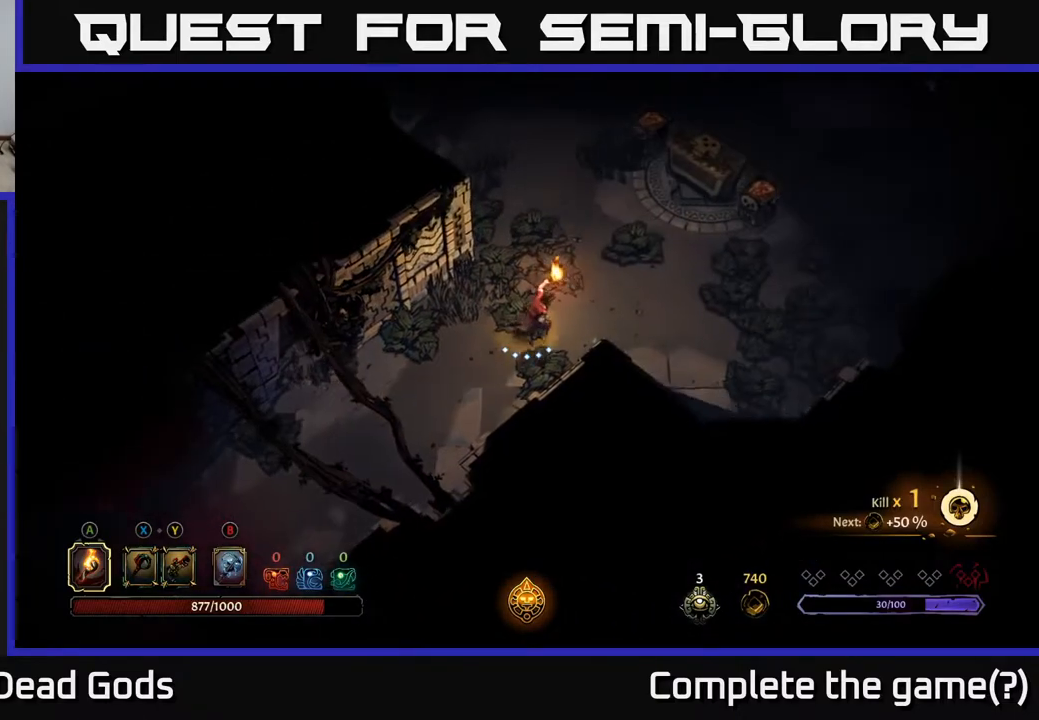
{"buttons": [], "left_stick": "up-right", "right_stick": "center", "events": []}
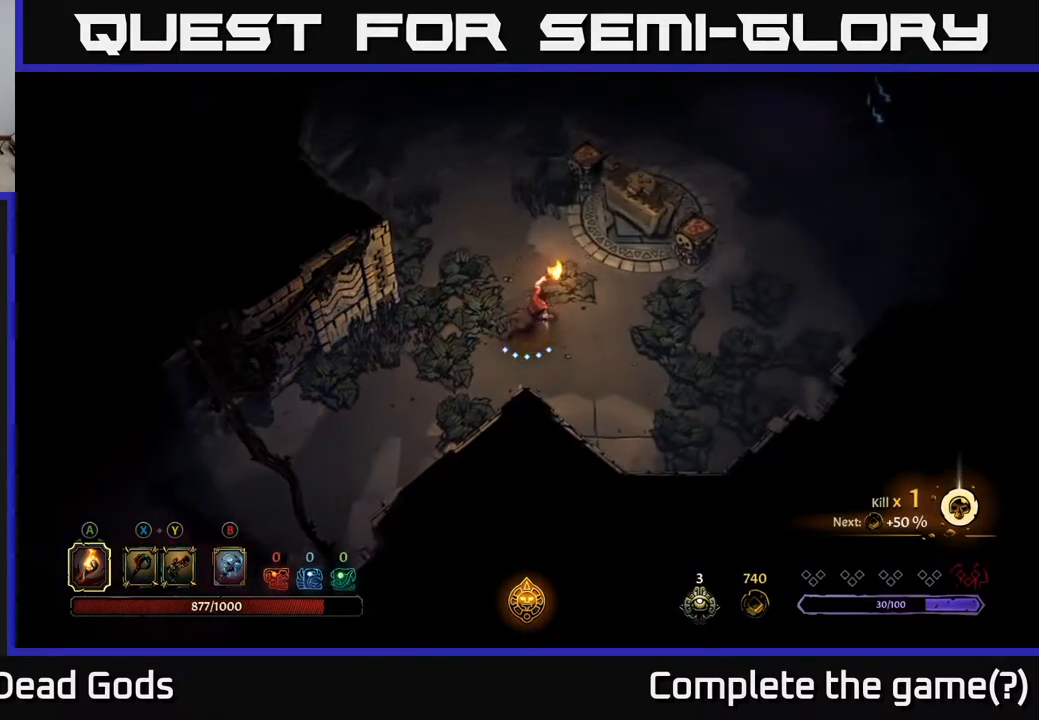
{"buttons": ["A"], "left_stick": "up-right", "right_stick": "center", "events": [[483, "A", "down"]]}
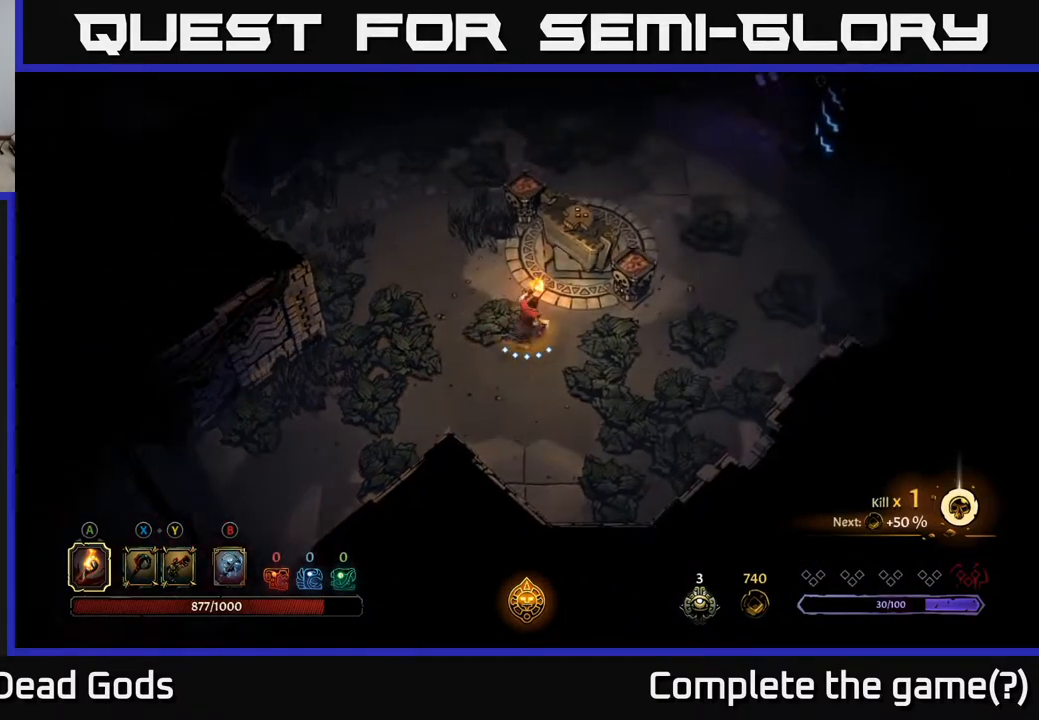
{"buttons": [], "left_stick": "up", "right_stick": "center", "events": [[83, "A", "up"], [400, "left_stick", "up"]]}
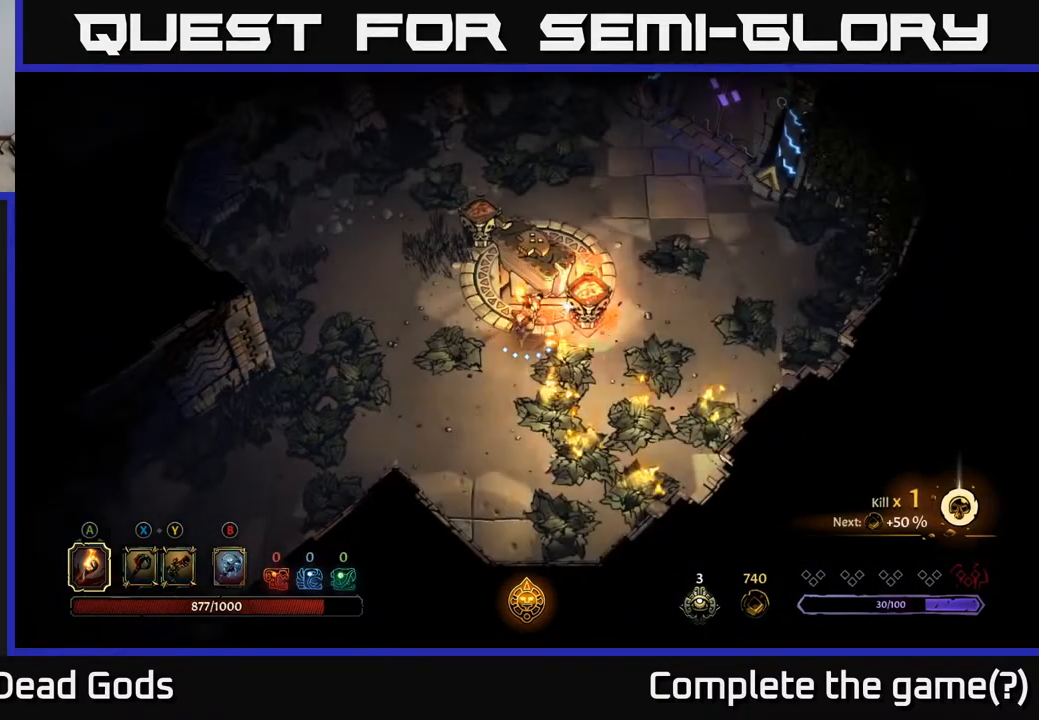
{"buttons": [], "left_stick": "up", "right_stick": "center", "events": []}
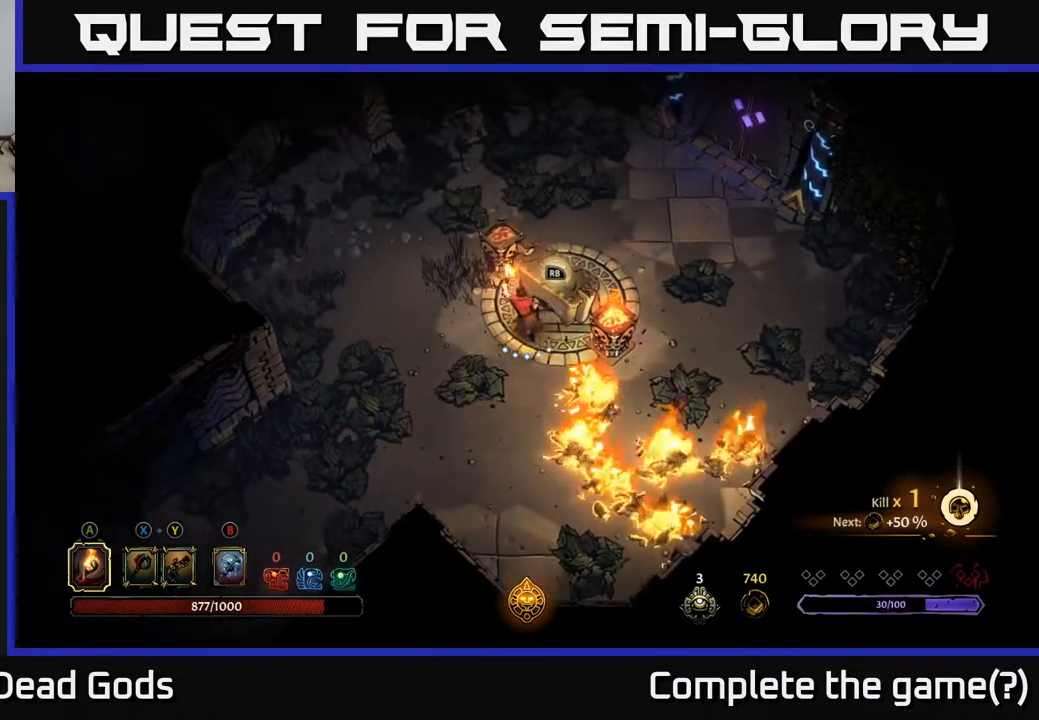
{"buttons": [], "left_stick": "center", "right_stick": "center", "events": [[83, "R1", "down"], [117, "left_stick", "center"], [150, "R1", "up"]]}
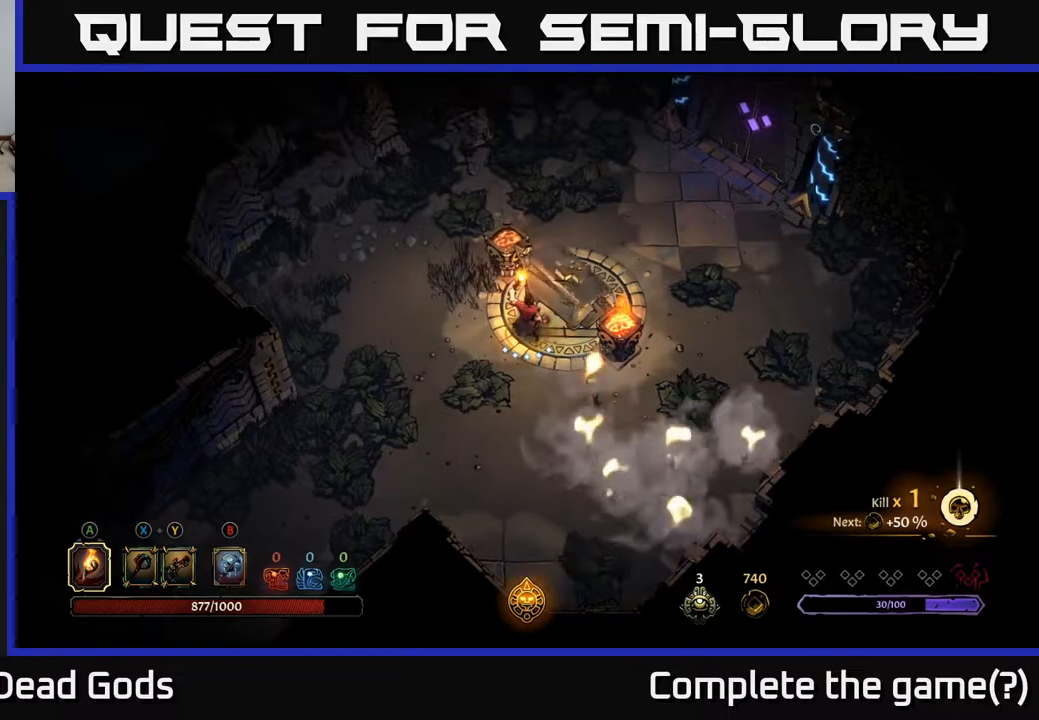
{"buttons": [], "left_stick": "up-right", "right_stick": "center", "events": [[100, "left_stick", "left"], [450, "left_stick", "up"], [500, "left_stick", "up-right"]]}
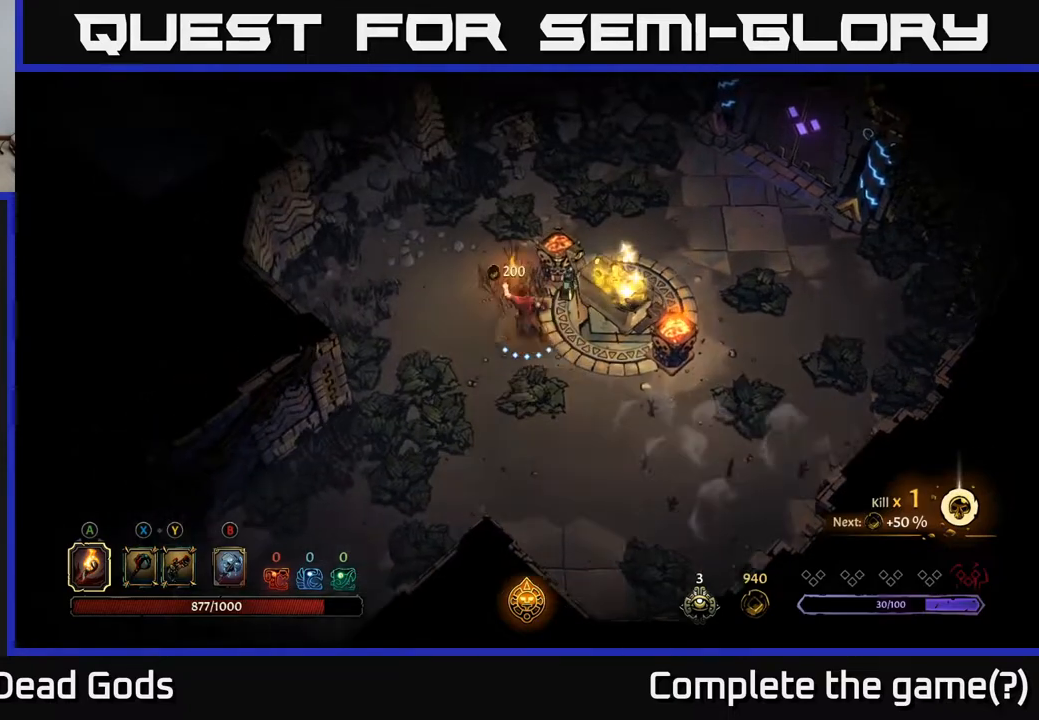
{"buttons": [], "left_stick": "down", "right_stick": "center", "events": [[217, "left_stick", "center"], [500, "left_stick", "down"]]}
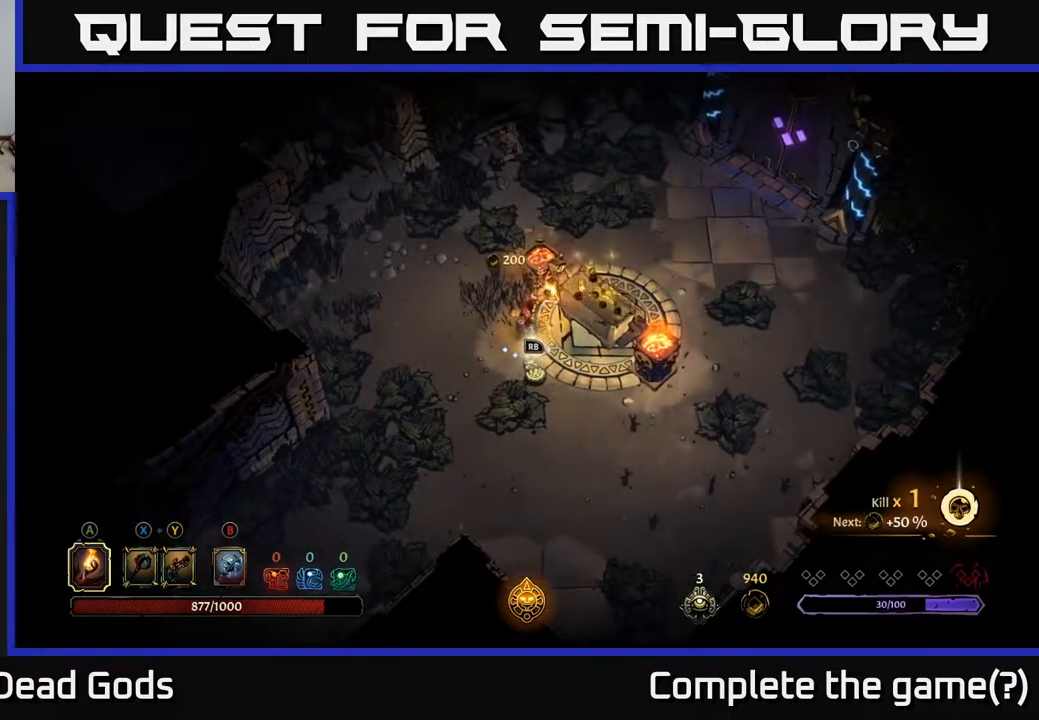
{"buttons": [], "left_stick": "center", "right_stick": "center", "events": [[183, "left_stick", "center"], [267, "R1", "down"], [350, "R1", "up"]]}
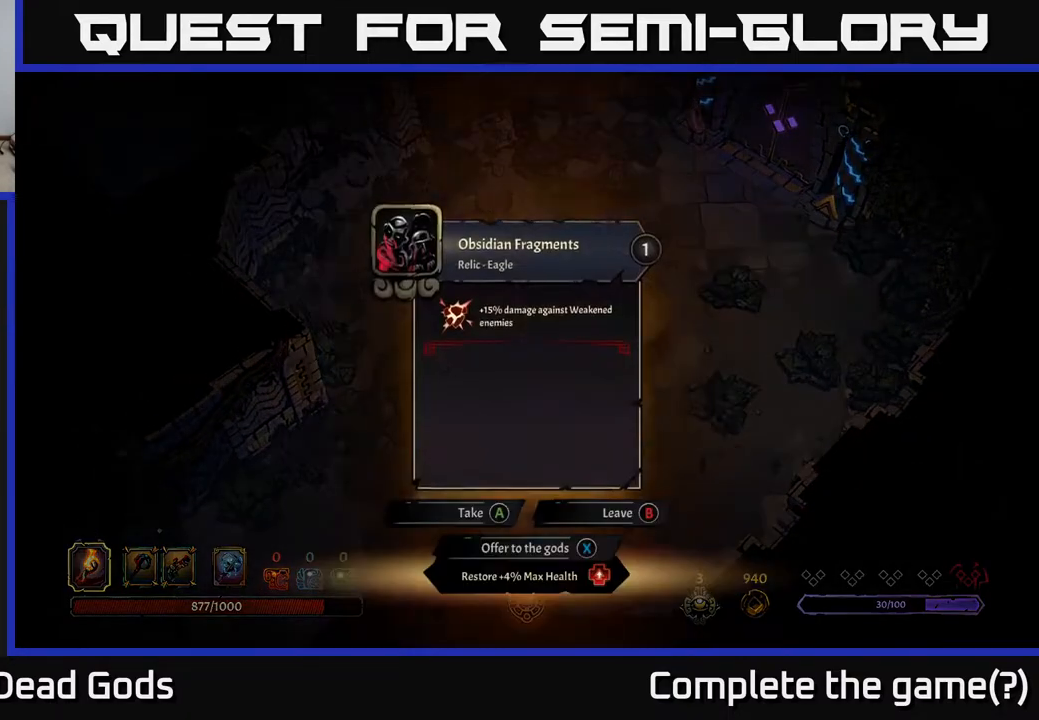
{"buttons": [], "left_stick": "center", "right_stick": "center", "events": []}
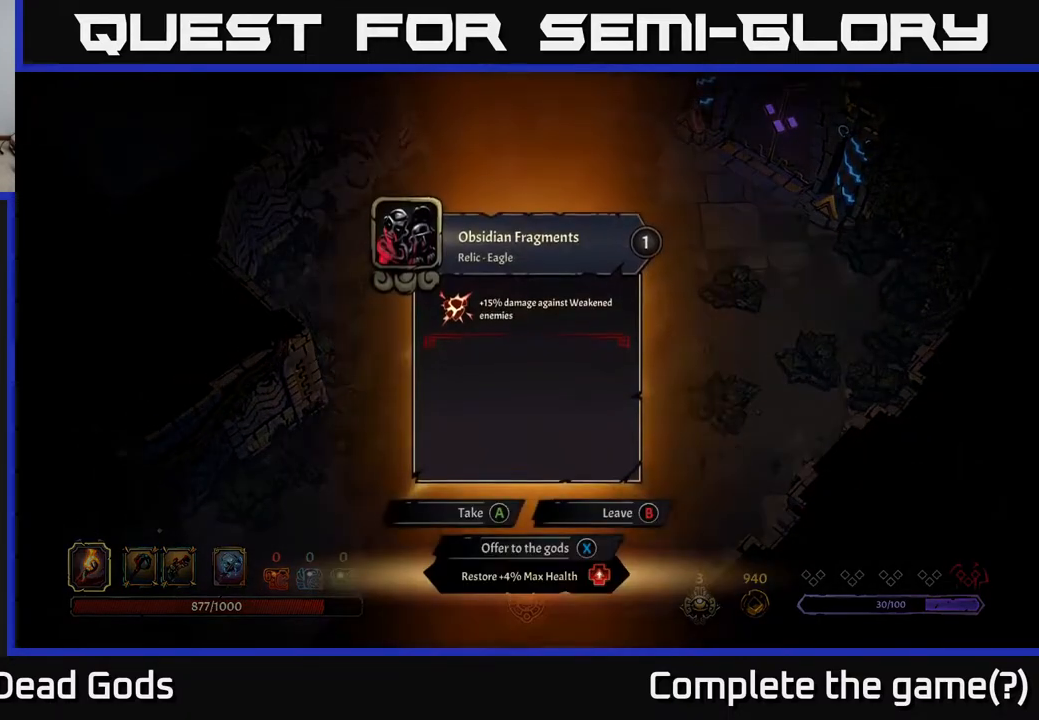
{"buttons": [], "left_stick": "center", "right_stick": "center", "events": []}